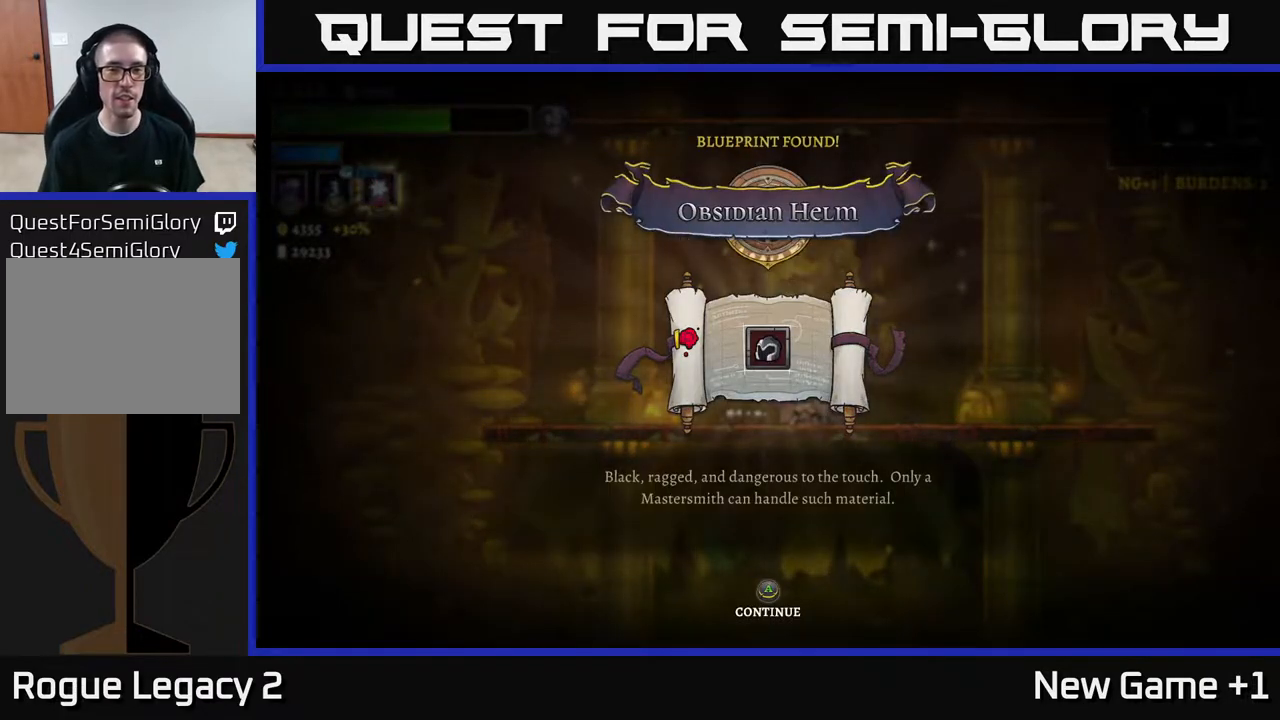
Gameplay with a controller (Xbox layout); each line is a JSON object with the inputs held at the frame after it. "events" lists button and stick changes between this image and that frame as [ms after this image, input, new state], when the widget could be followed in between.
{"buttons": [], "left_stick": "center", "right_stick": "center", "events": [[83, "A", "up"], [217, "A", "down"], [333, "A", "up"]]}
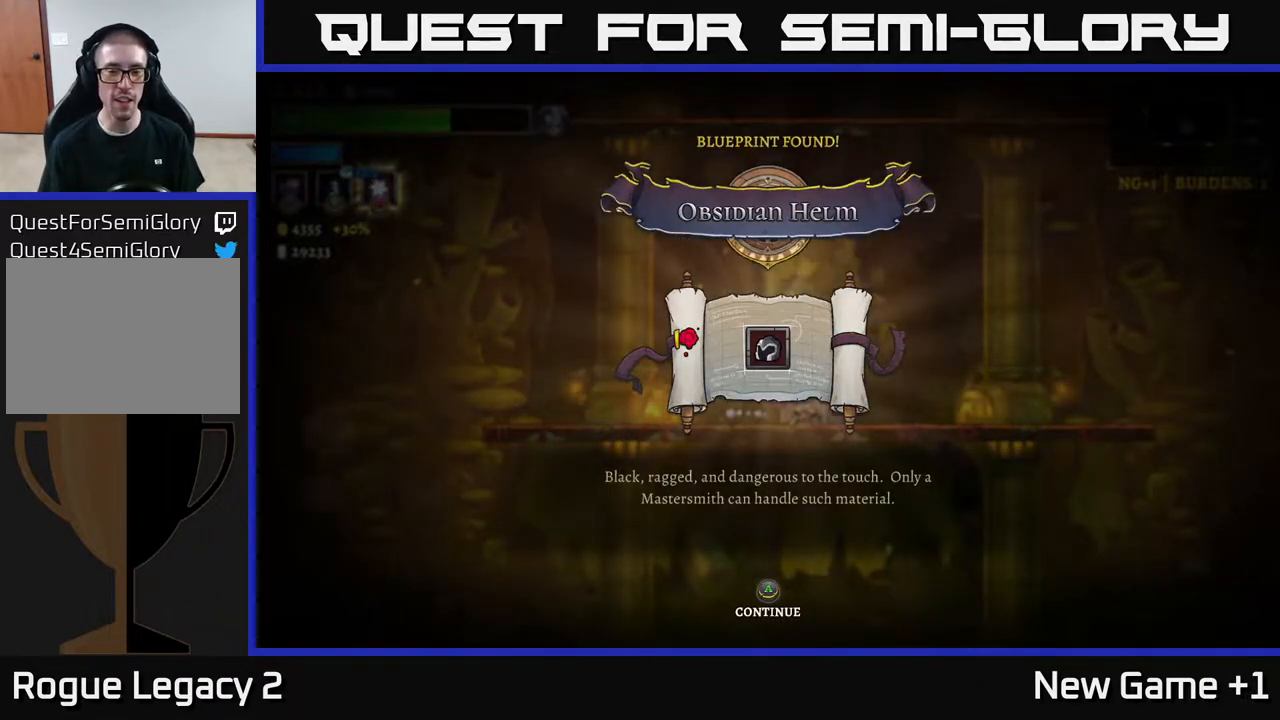
{"buttons": [], "left_stick": "center", "right_stick": "center", "events": [[133, "A", "down"], [233, "A", "up"]]}
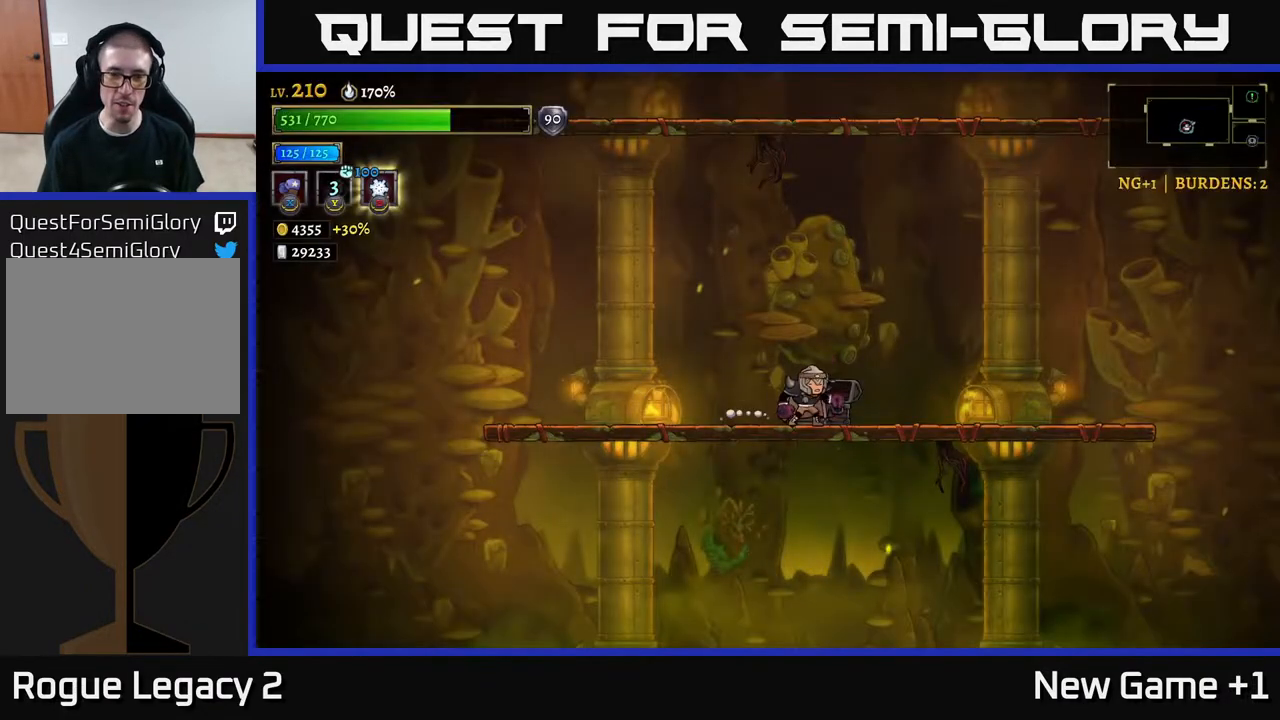
{"buttons": [], "left_stick": "down", "right_stick": "center", "events": [[433, "left_stick", "down"]]}
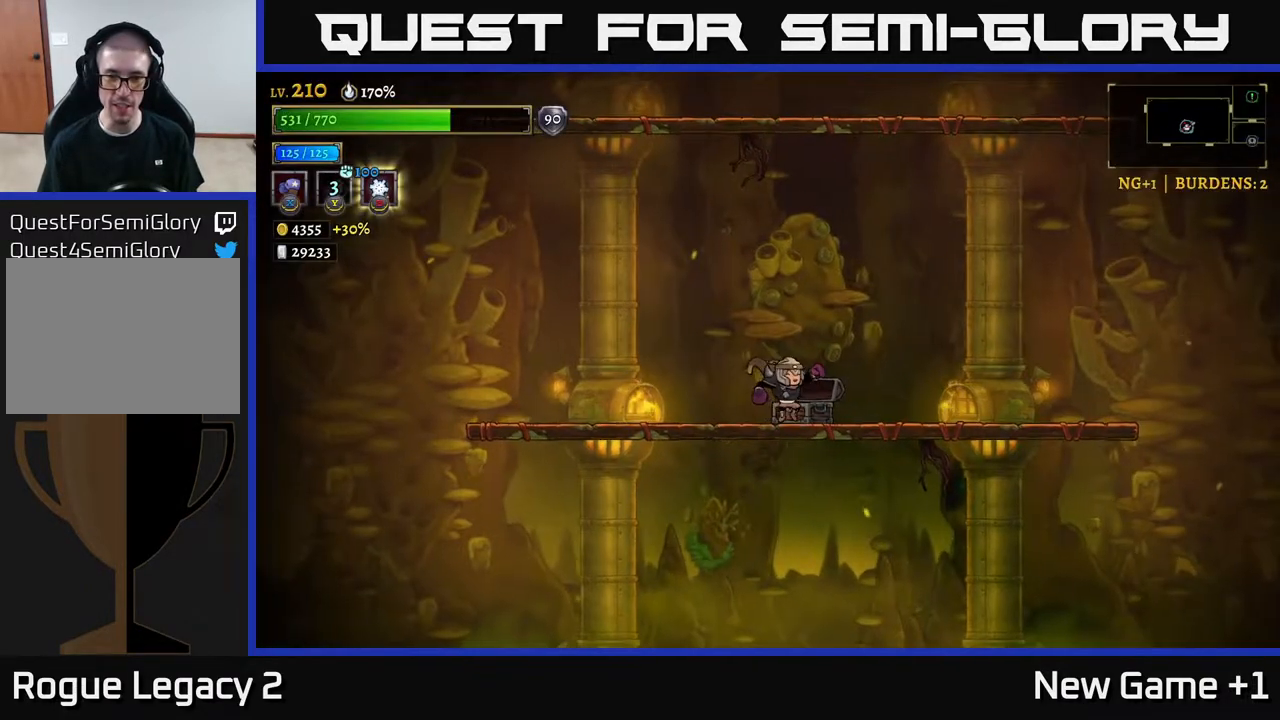
{"buttons": [], "left_stick": "down", "right_stick": "center", "events": [[17, "A", "down"], [200, "A", "up"]]}
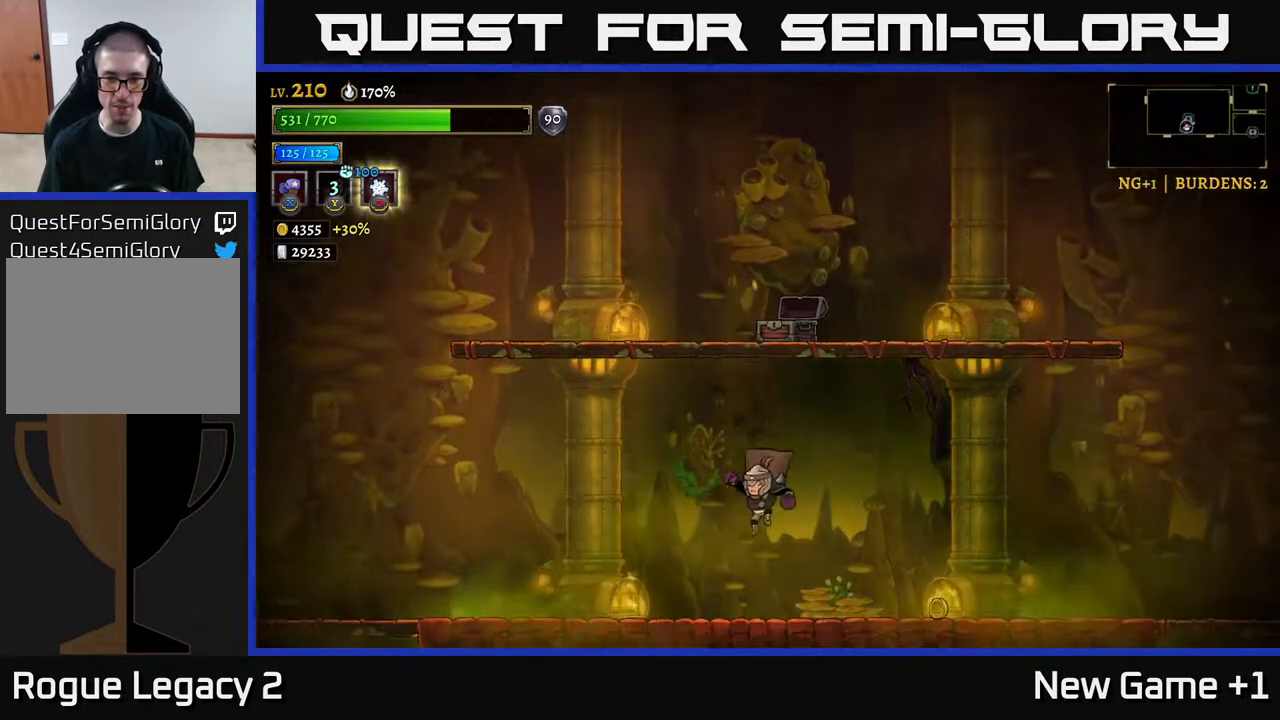
{"buttons": [], "left_stick": "right", "right_stick": "center", "events": [[233, "A", "down"], [300, "A", "up"], [333, "left_stick", "left"], [450, "left_stick", "right"]]}
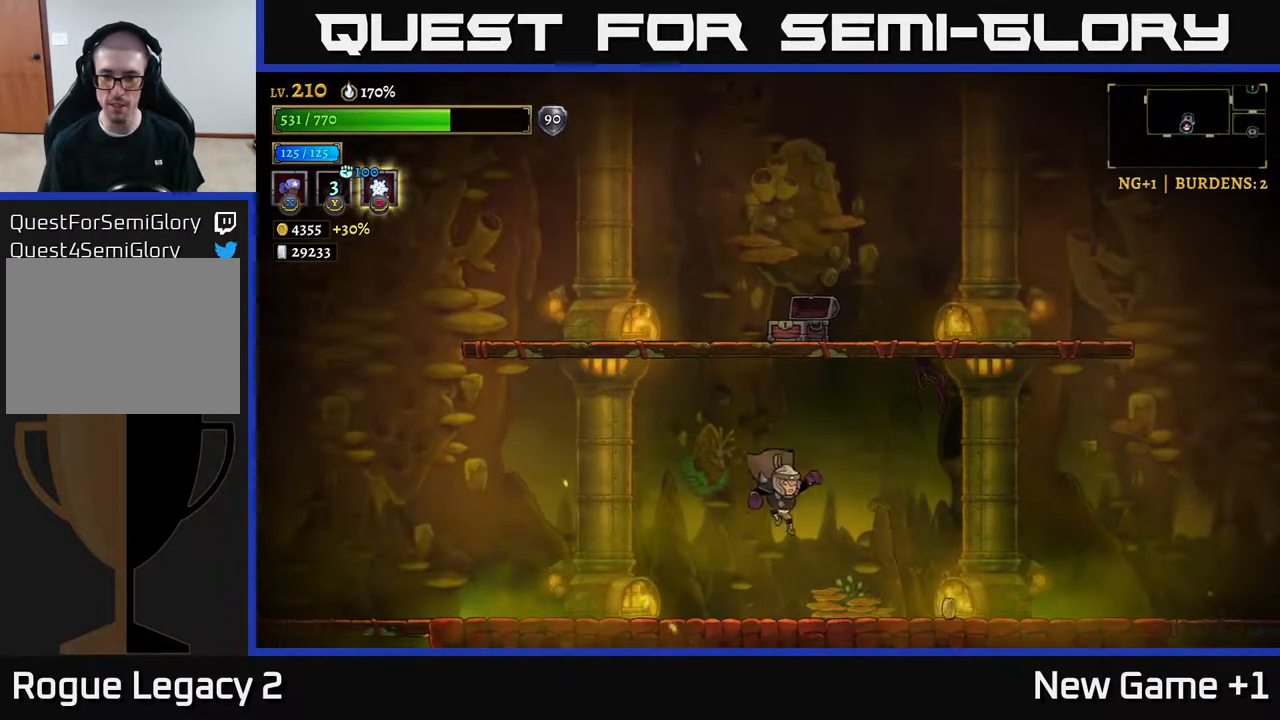
{"buttons": ["R2"], "left_stick": "right", "right_stick": "center", "events": [[333, "R2", "down"]]}
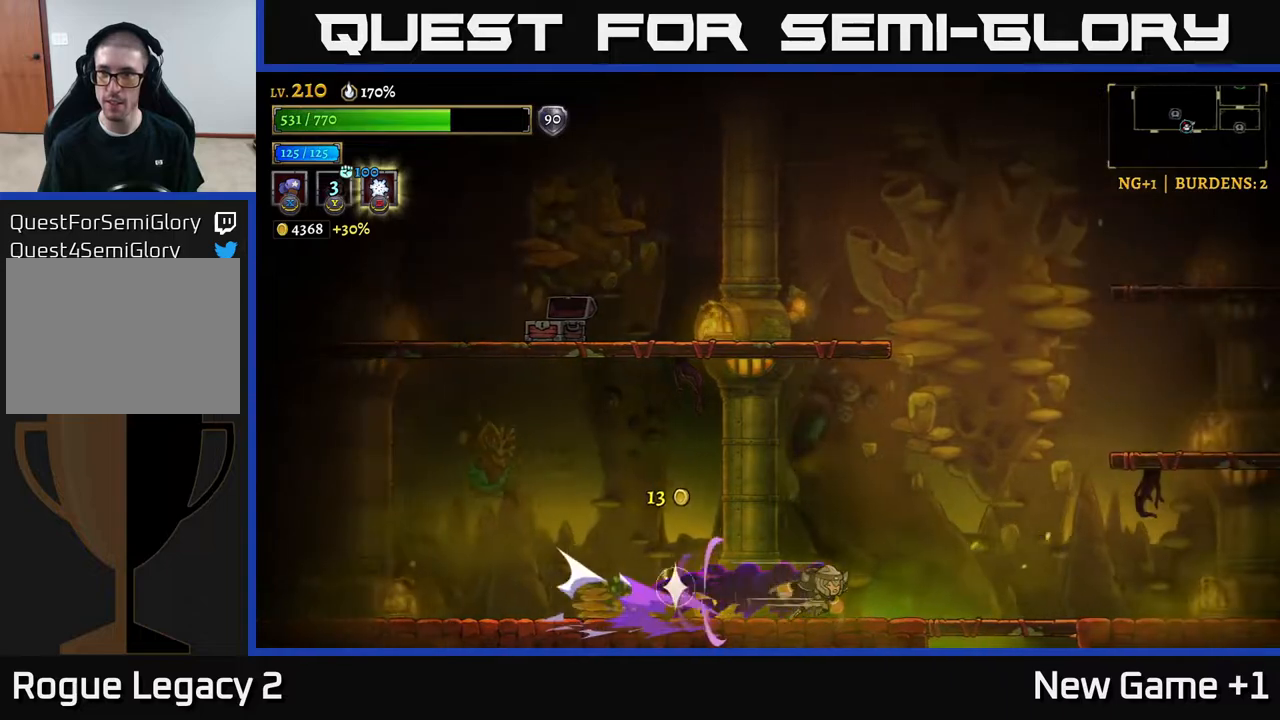
{"buttons": [], "left_stick": "down-right", "right_stick": "center", "events": [[233, "R2", "up"], [300, "A", "down"], [300, "left_stick", "down"], [433, "A", "up"], [433, "left_stick", "down-right"]]}
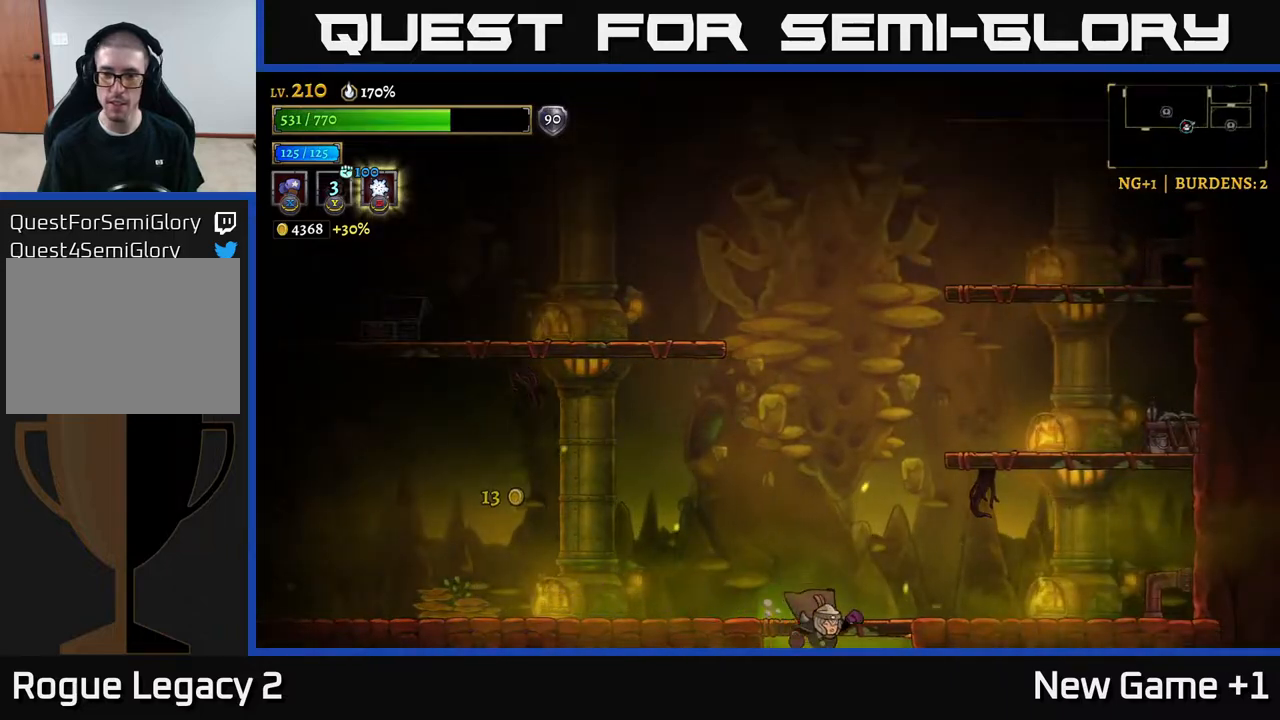
{"buttons": [], "left_stick": "center", "right_stick": "center", "events": [[100, "left_stick", "center"]]}
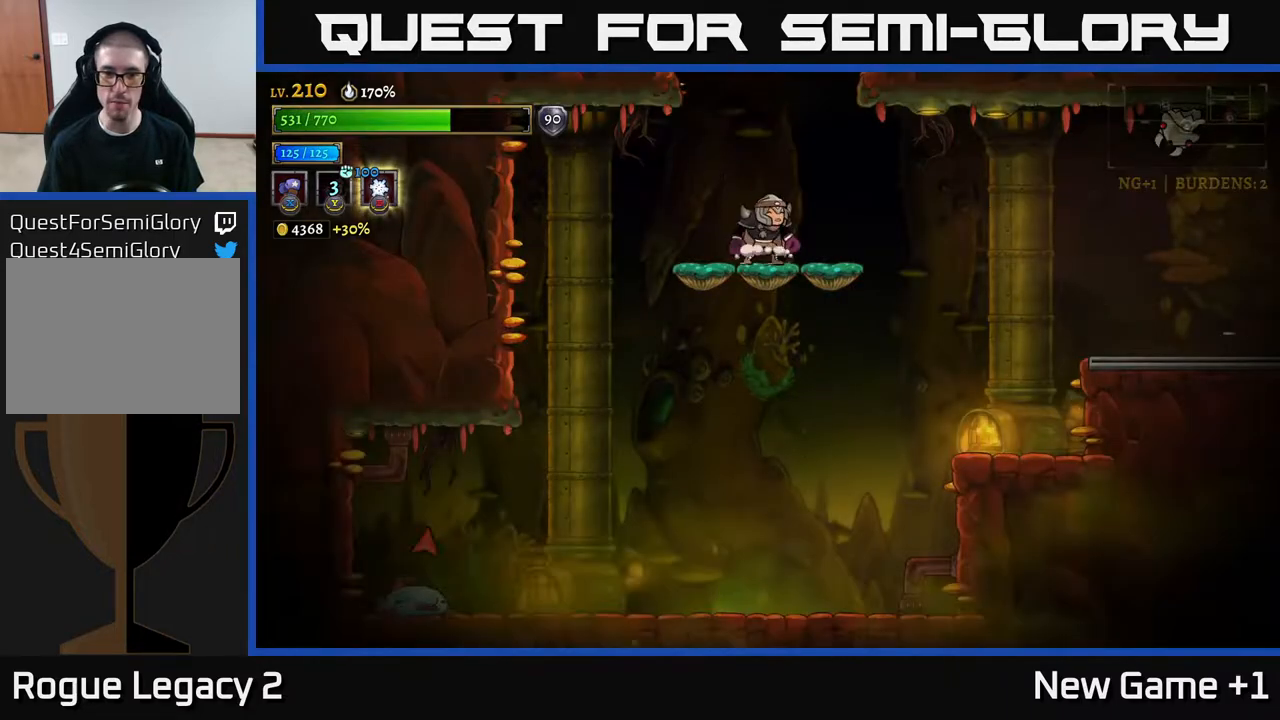
{"buttons": ["A"], "left_stick": "down", "right_stick": "center", "events": [[367, "left_stick", "down-left"], [450, "left_stick", "down"], [467, "A", "down"]]}
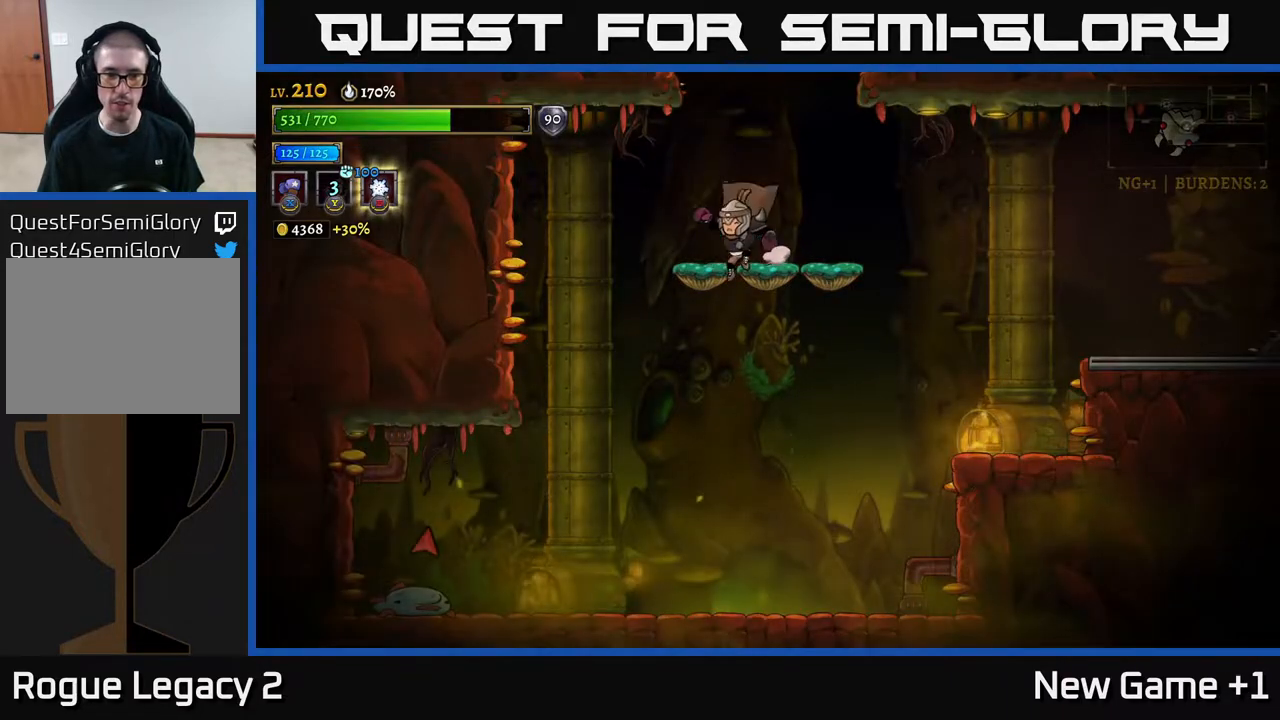
{"buttons": ["X"], "left_stick": "down-left", "right_stick": "center", "events": [[50, "A", "up"], [117, "left_stick", "down-left"], [500, "X", "down"]]}
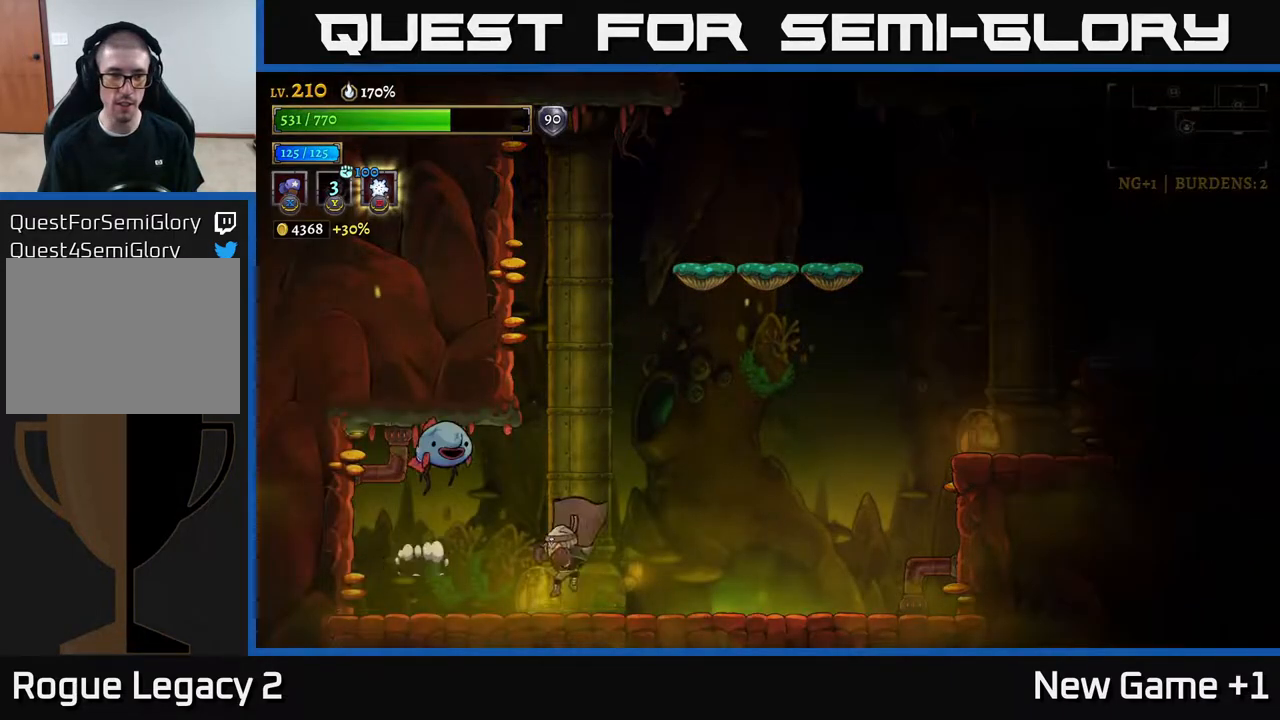
{"buttons": ["X"], "left_stick": "center", "right_stick": "center", "events": [[100, "left_stick", "center"]]}
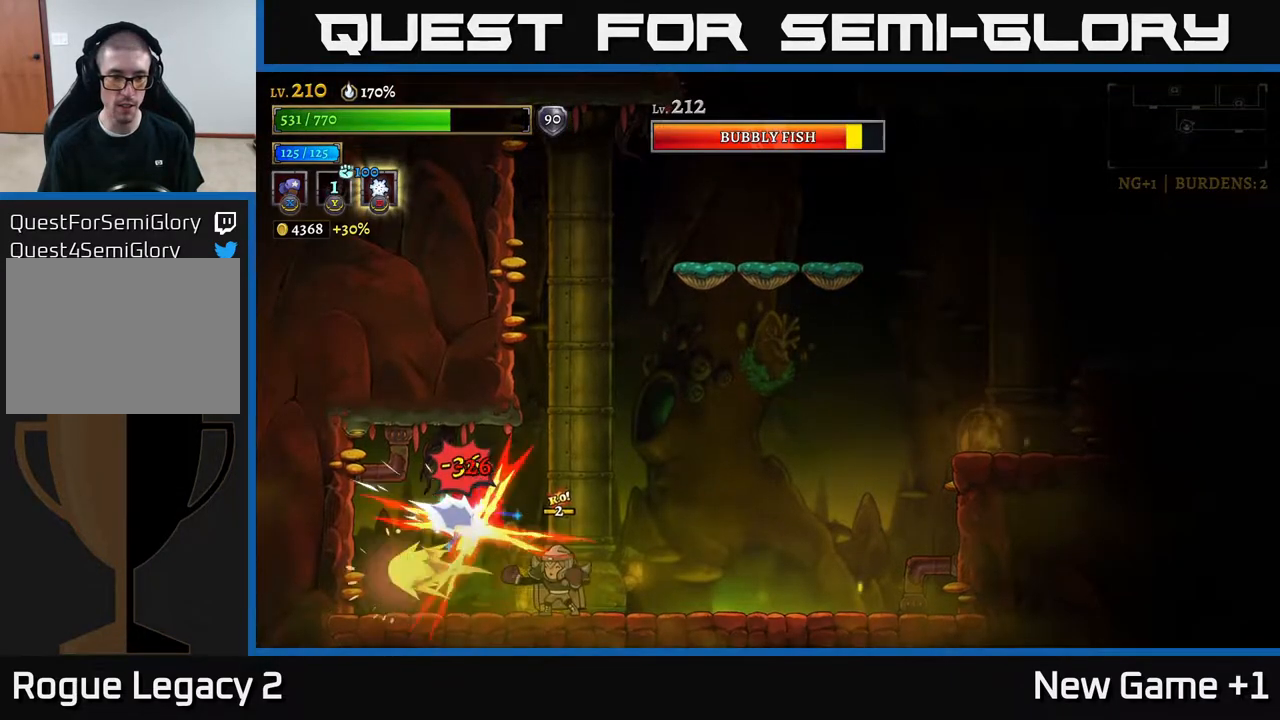
{"buttons": [], "left_stick": "left", "right_stick": "center", "events": [[483, "X", "up"], [483, "left_stick", "left"]]}
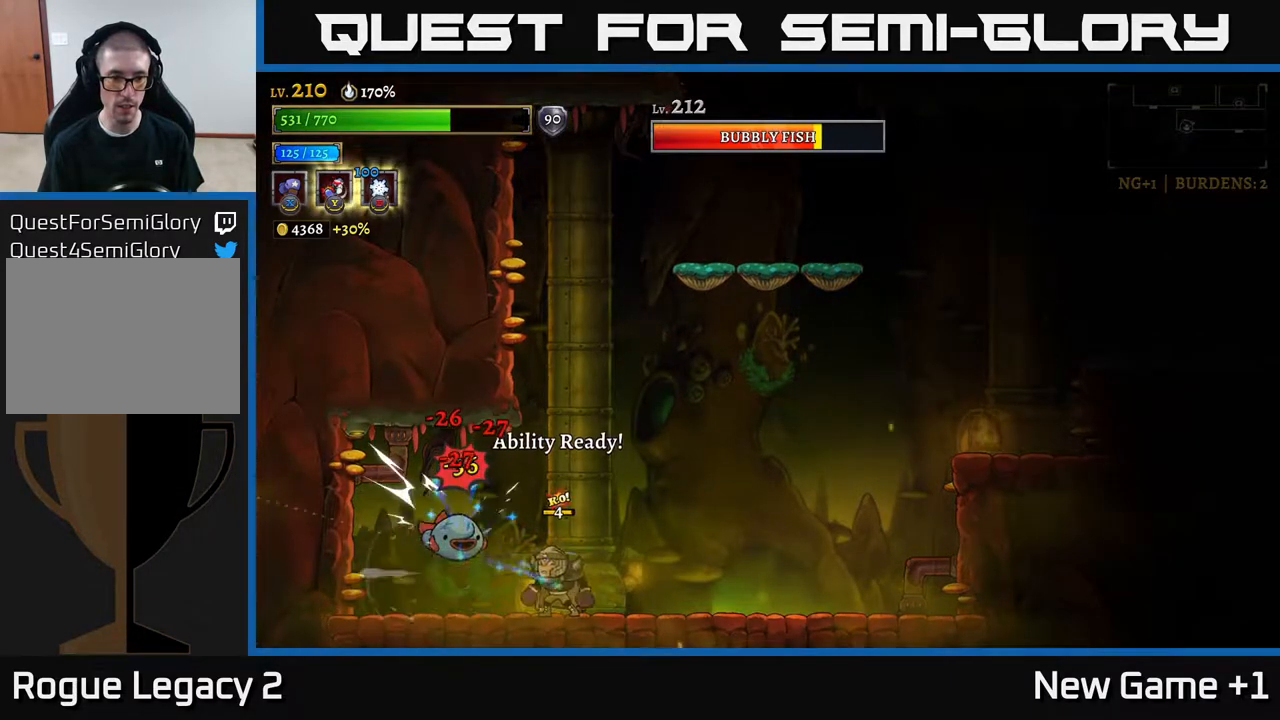
{"buttons": [], "left_stick": "right", "right_stick": "center", "events": [[33, "Y", "down"], [100, "Y", "up"], [183, "left_stick", "center"], [283, "left_stick", "right"]]}
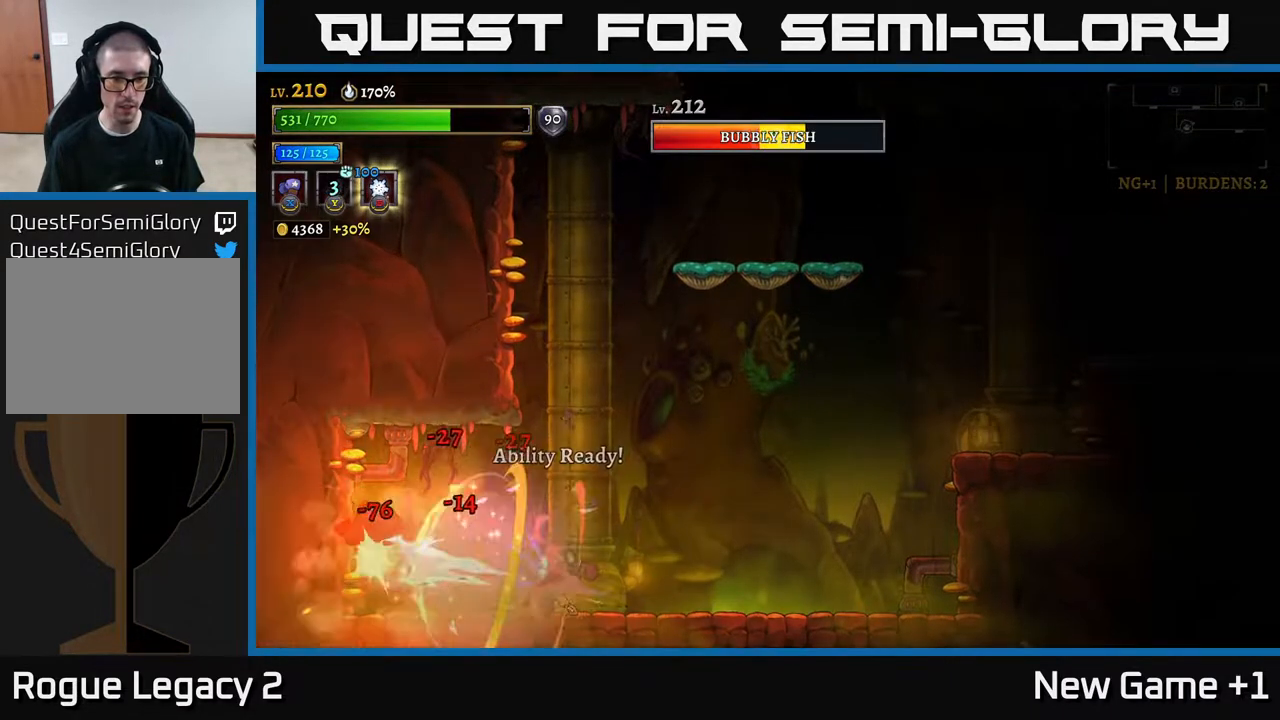
{"buttons": [], "left_stick": "left", "right_stick": "center", "events": [[467, "left_stick", "left"]]}
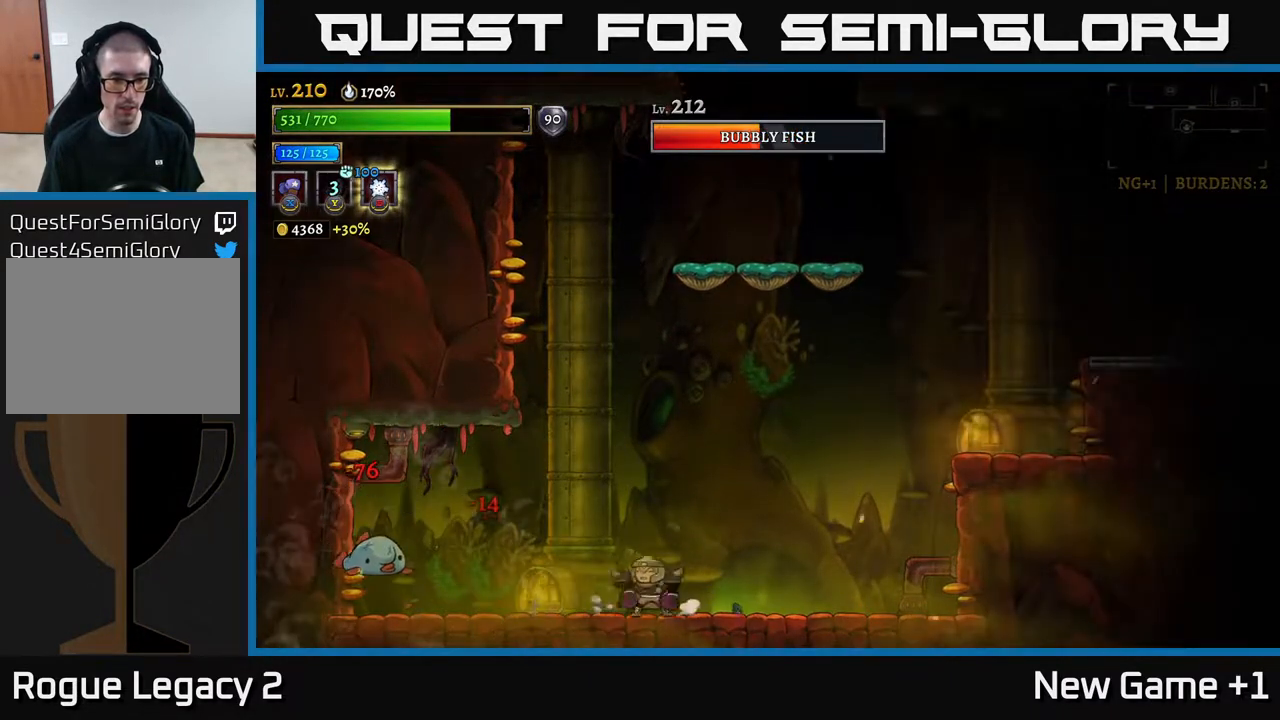
{"buttons": ["X"], "left_stick": "center", "right_stick": "center", "events": [[200, "X", "down"], [300, "left_stick", "center"]]}
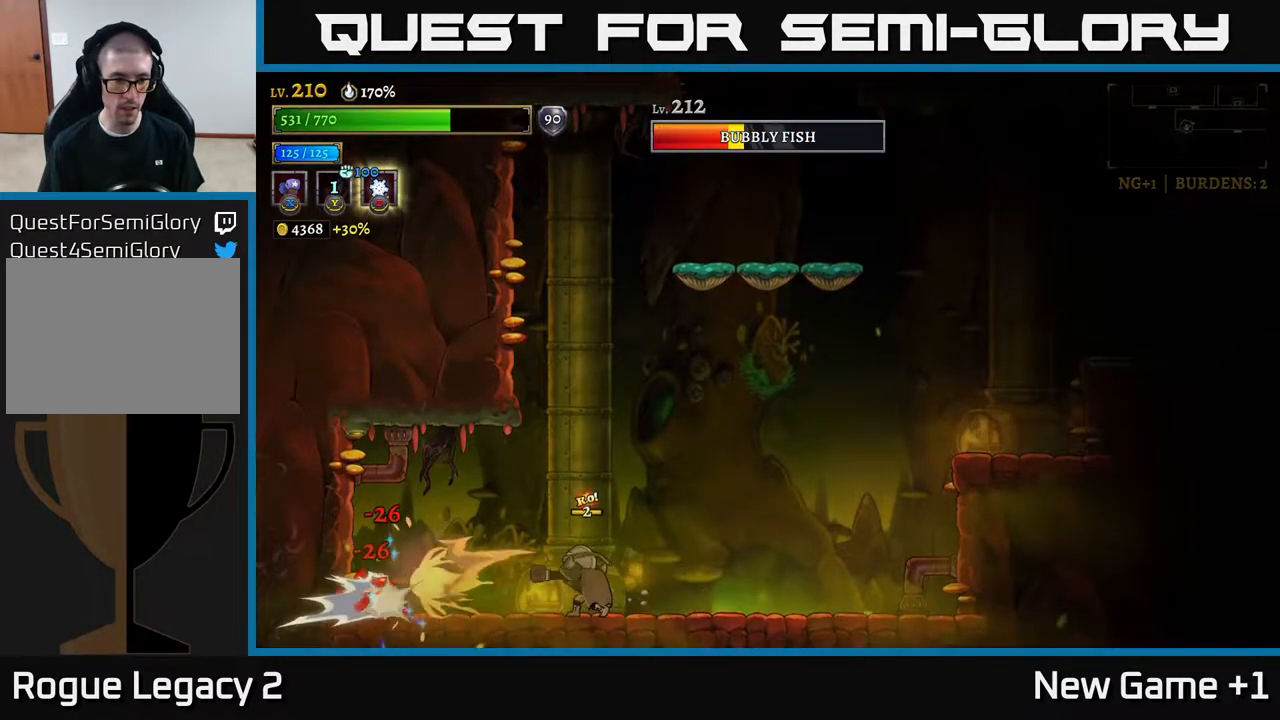
{"buttons": ["X"], "left_stick": "center", "right_stick": "center", "events": []}
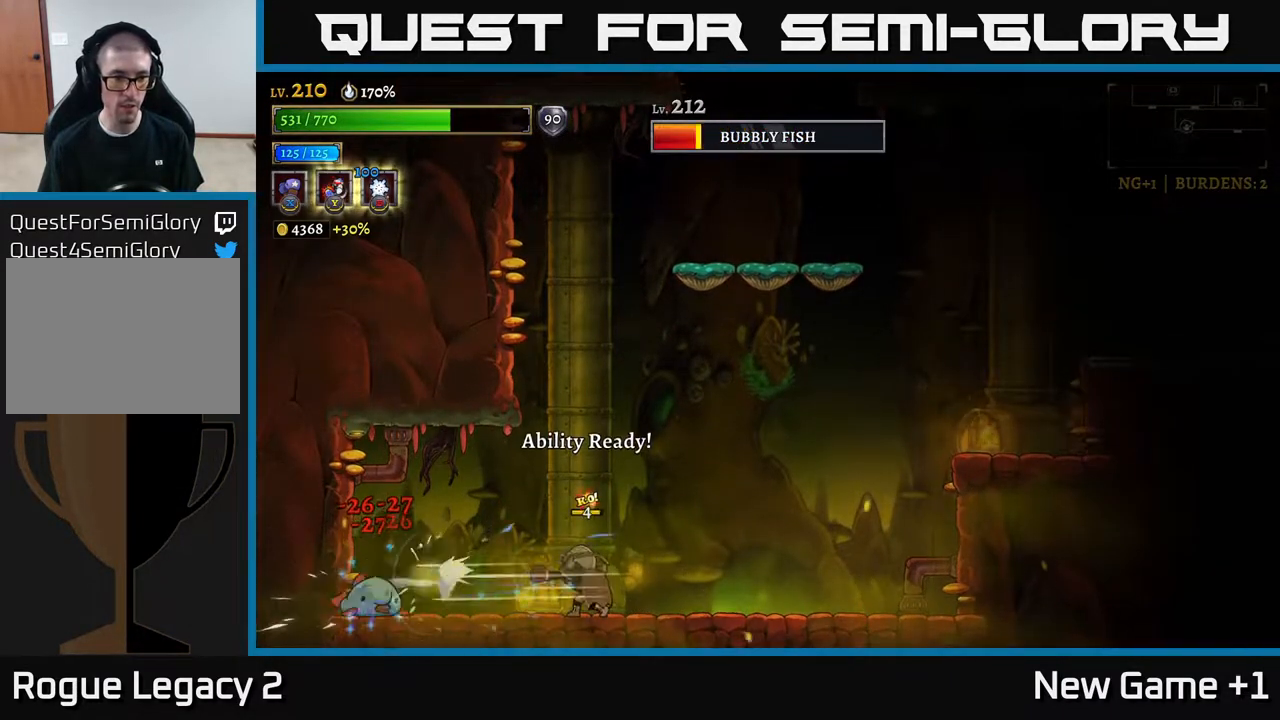
{"buttons": ["X"], "left_stick": "center", "right_stick": "center", "events": []}
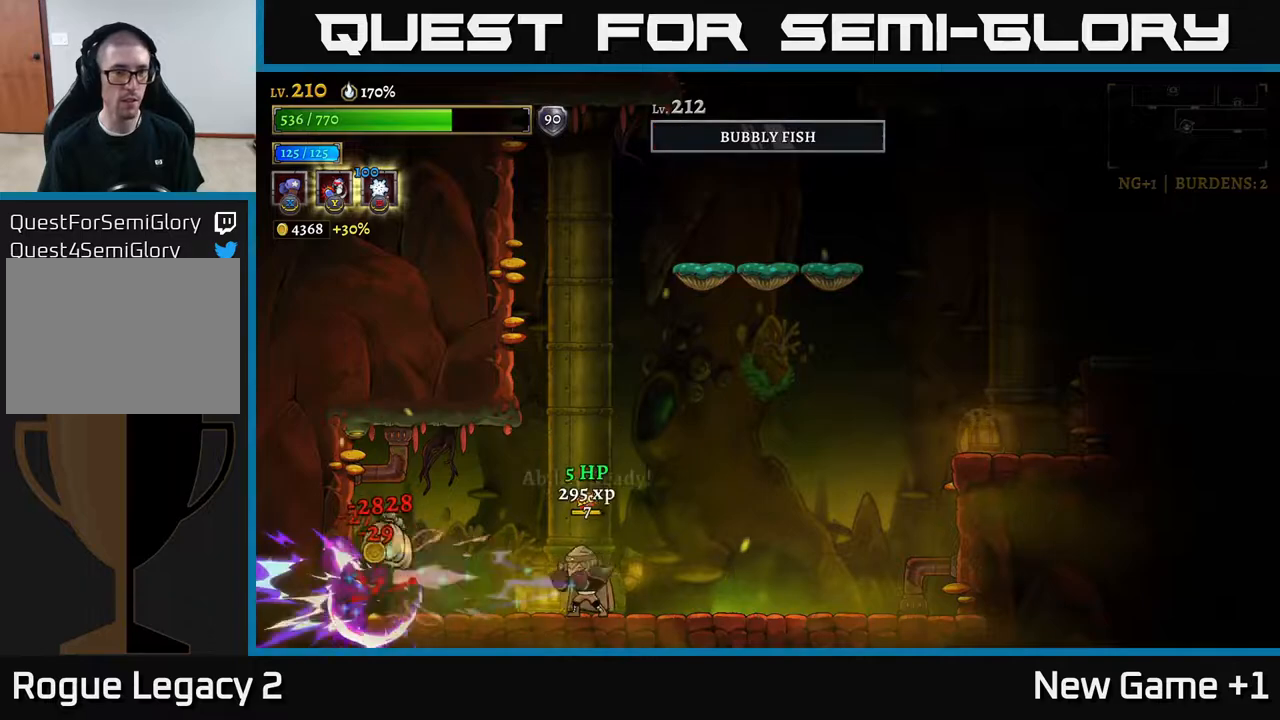
{"buttons": [], "left_stick": "left", "right_stick": "center", "events": [[200, "X", "up"], [217, "left_stick", "left"]]}
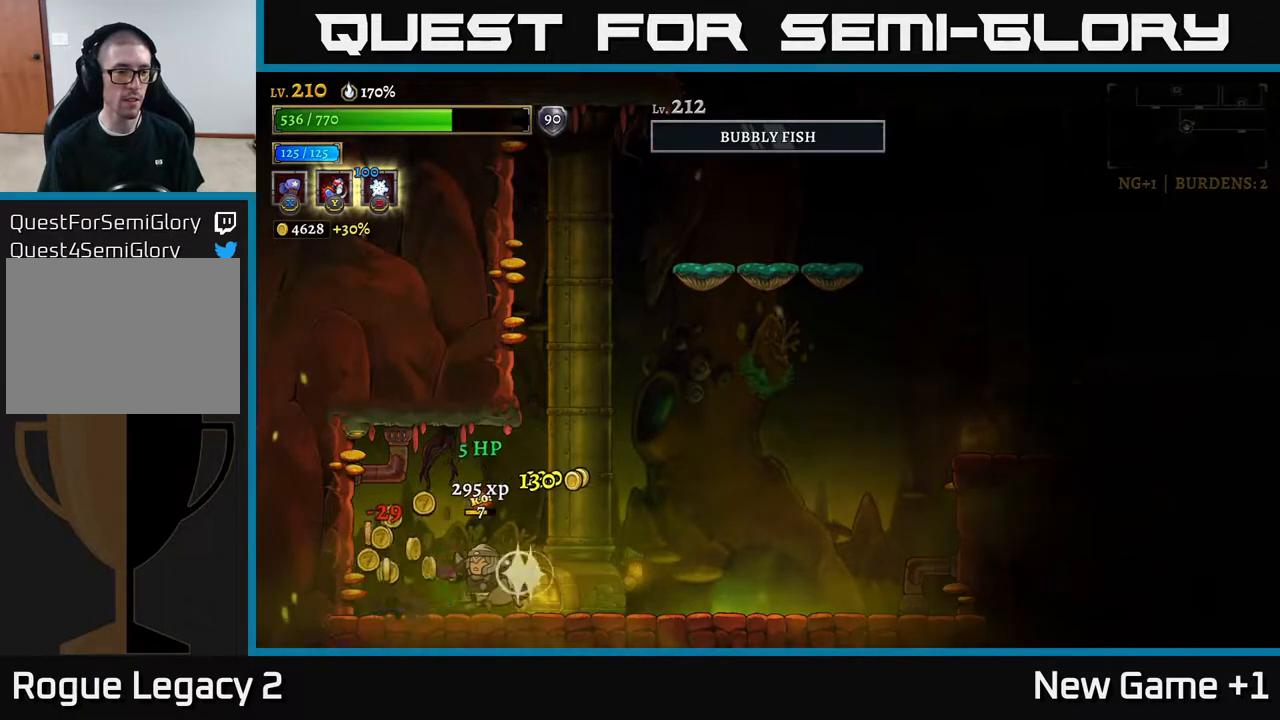
{"buttons": ["R2"], "left_stick": "right", "right_stick": "center", "events": [[350, "left_stick", "right"], [433, "R2", "down"]]}
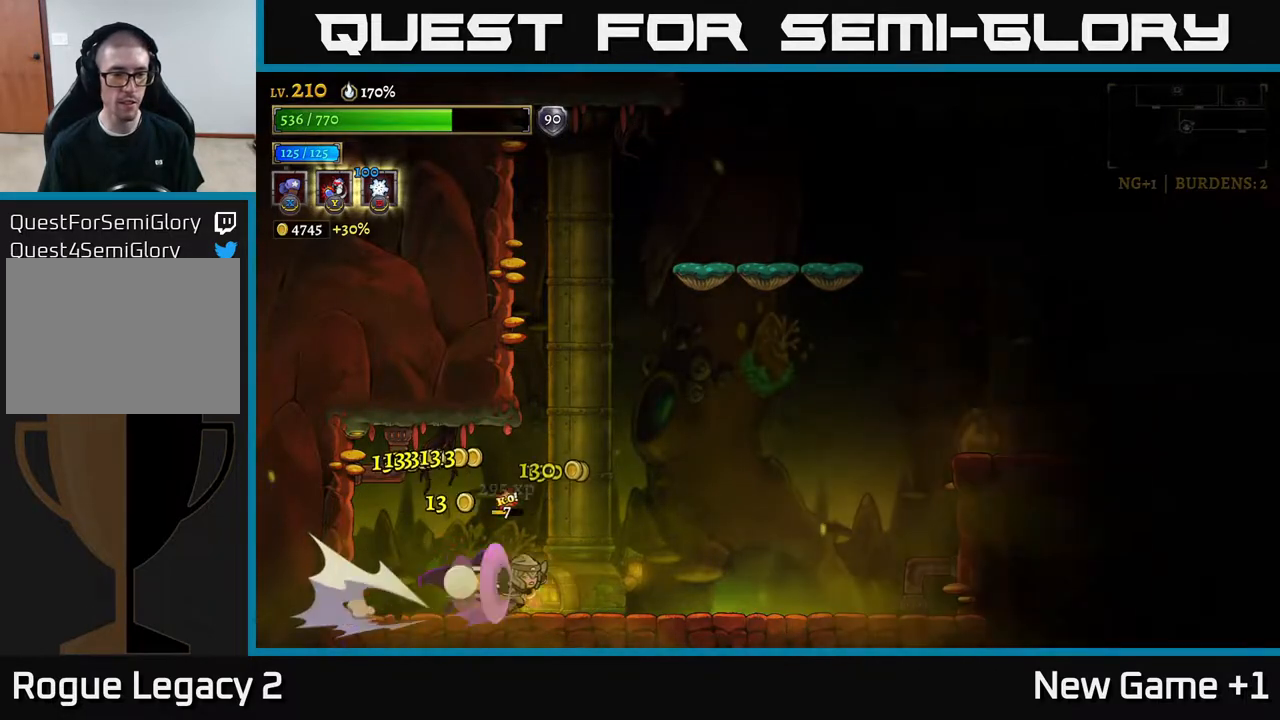
{"buttons": ["A"], "left_stick": "right", "right_stick": "center", "events": [[400, "R2", "up"], [417, "A", "down"]]}
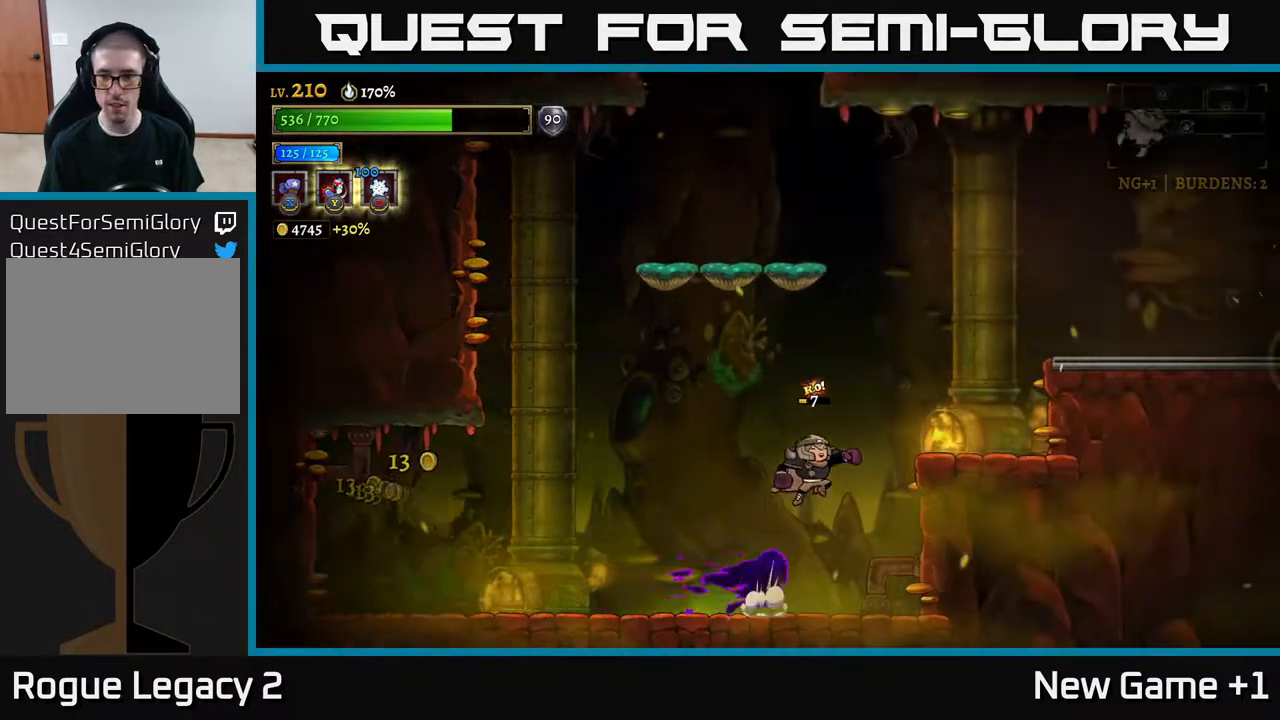
{"buttons": [], "left_stick": "center", "right_stick": "center", "events": [[217, "A", "up"], [317, "left_stick", "center"]]}
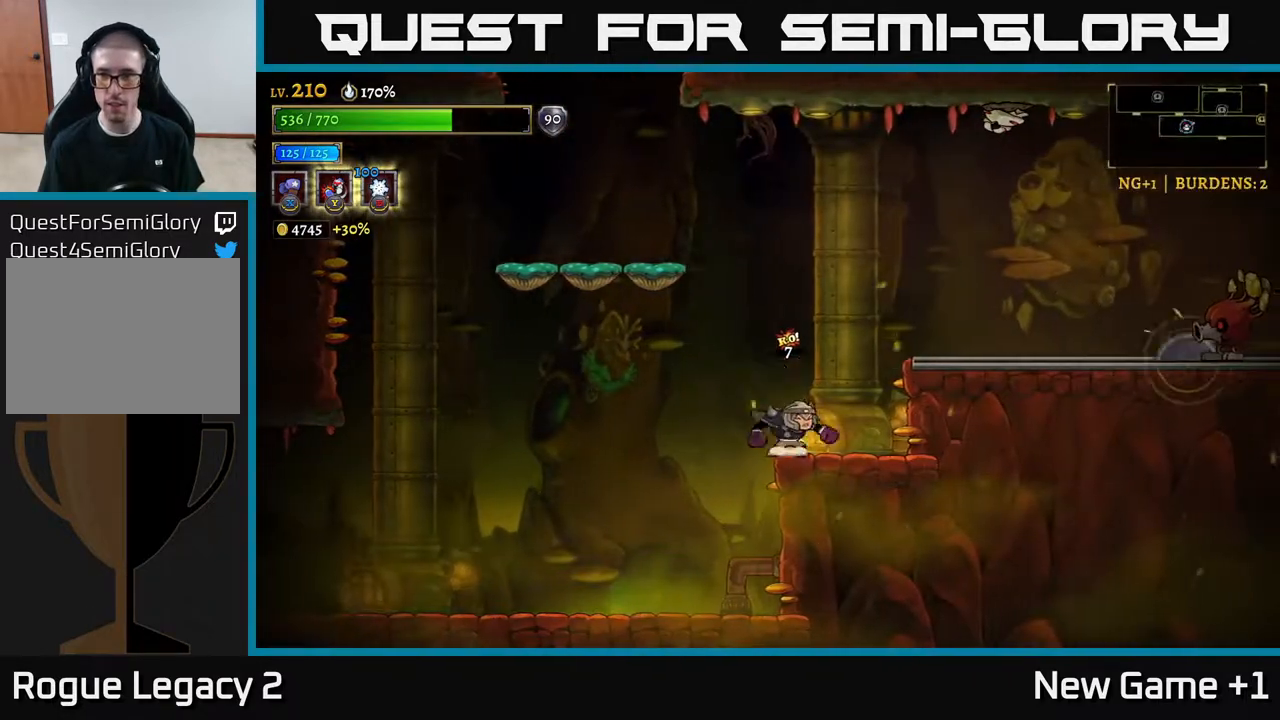
{"buttons": ["A"], "left_stick": "center", "right_stick": "center", "events": [[150, "A", "down"]]}
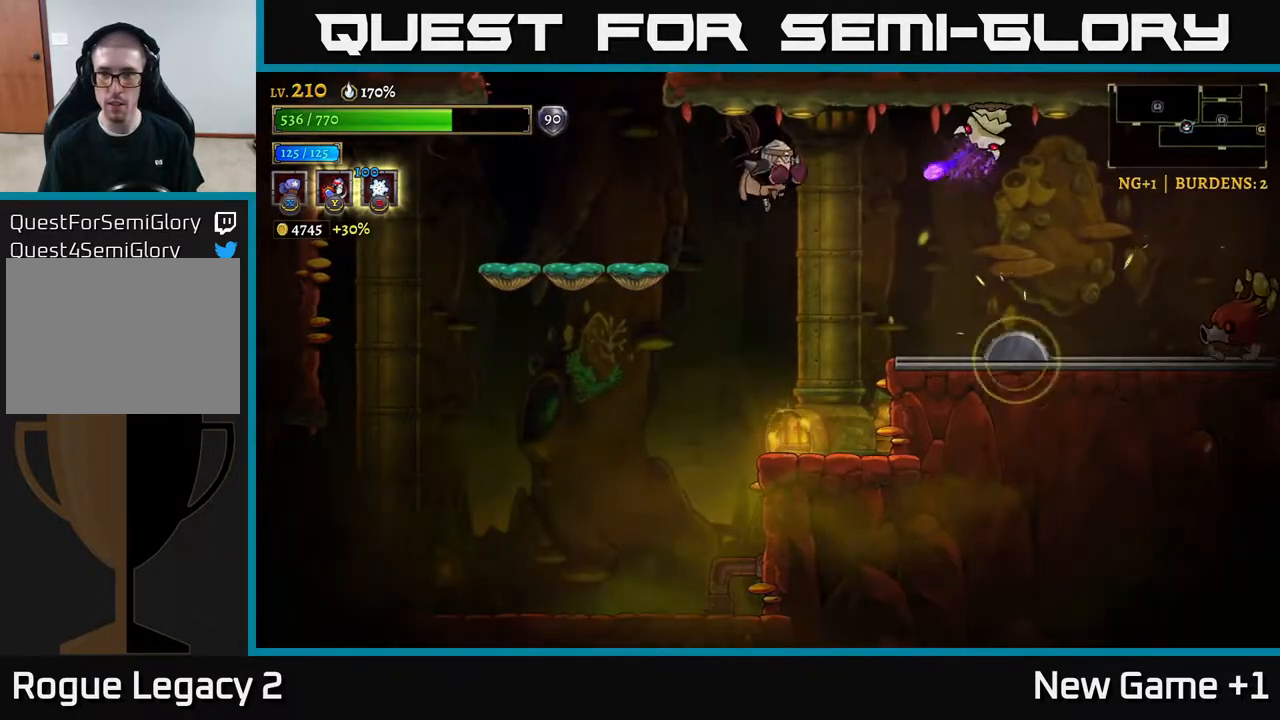
{"buttons": ["X"], "left_stick": "center", "right_stick": "center", "events": [[33, "X", "down"], [167, "A", "up"]]}
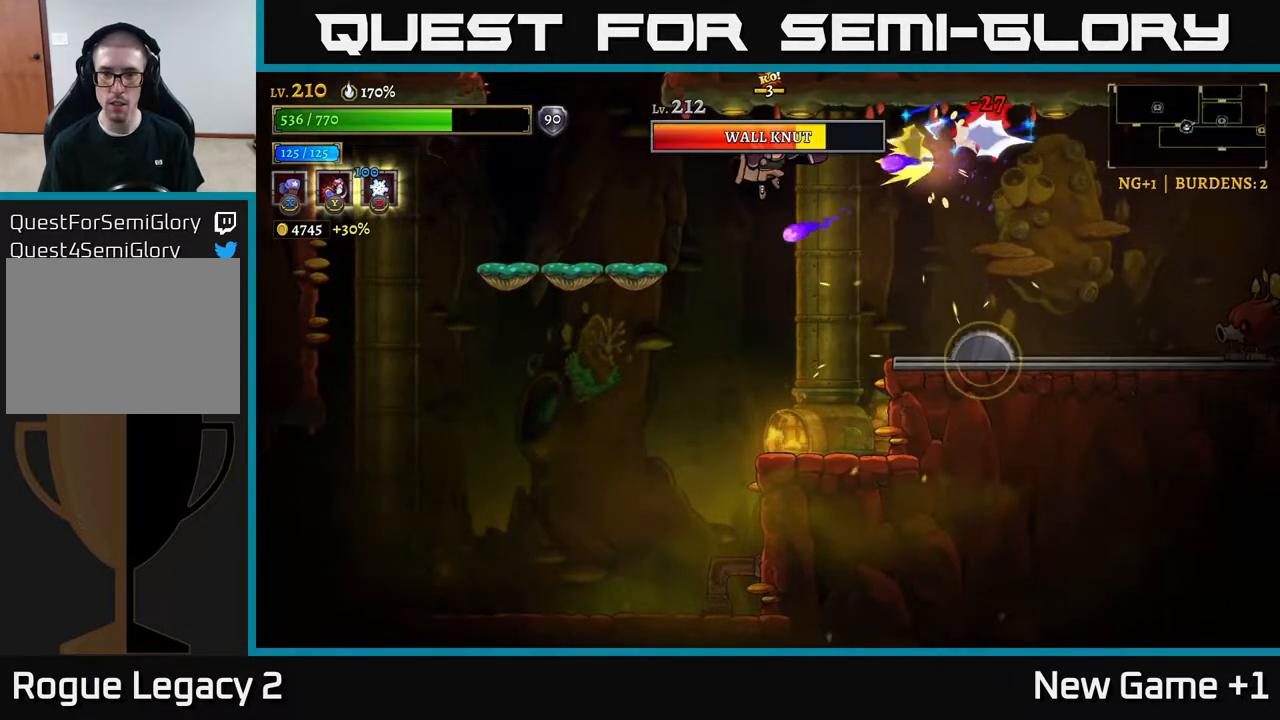
{"buttons": [], "left_stick": "left", "right_stick": "center", "events": [[200, "L2", "down"], [200, "left_stick", "left"], [233, "X", "up"], [483, "L2", "up"]]}
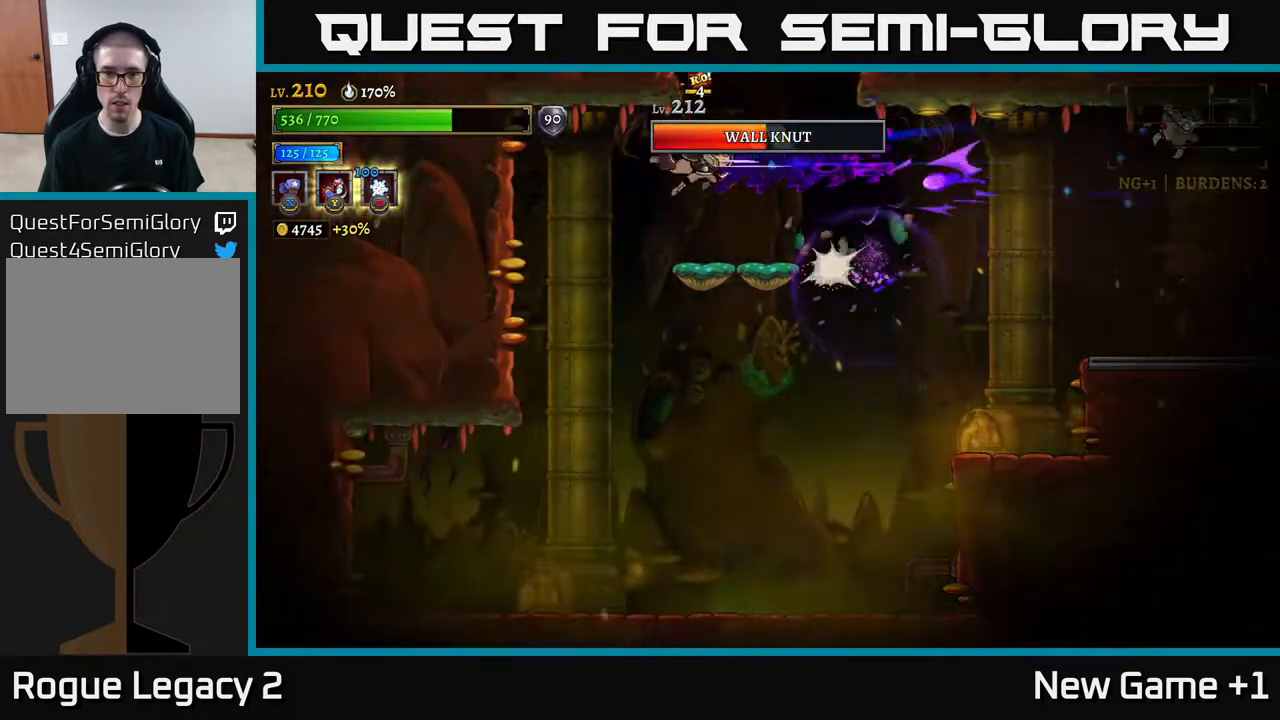
{"buttons": [], "left_stick": "center", "right_stick": "center", "events": [[83, "left_stick", "center"], [217, "left_stick", "left"], [500, "left_stick", "center"]]}
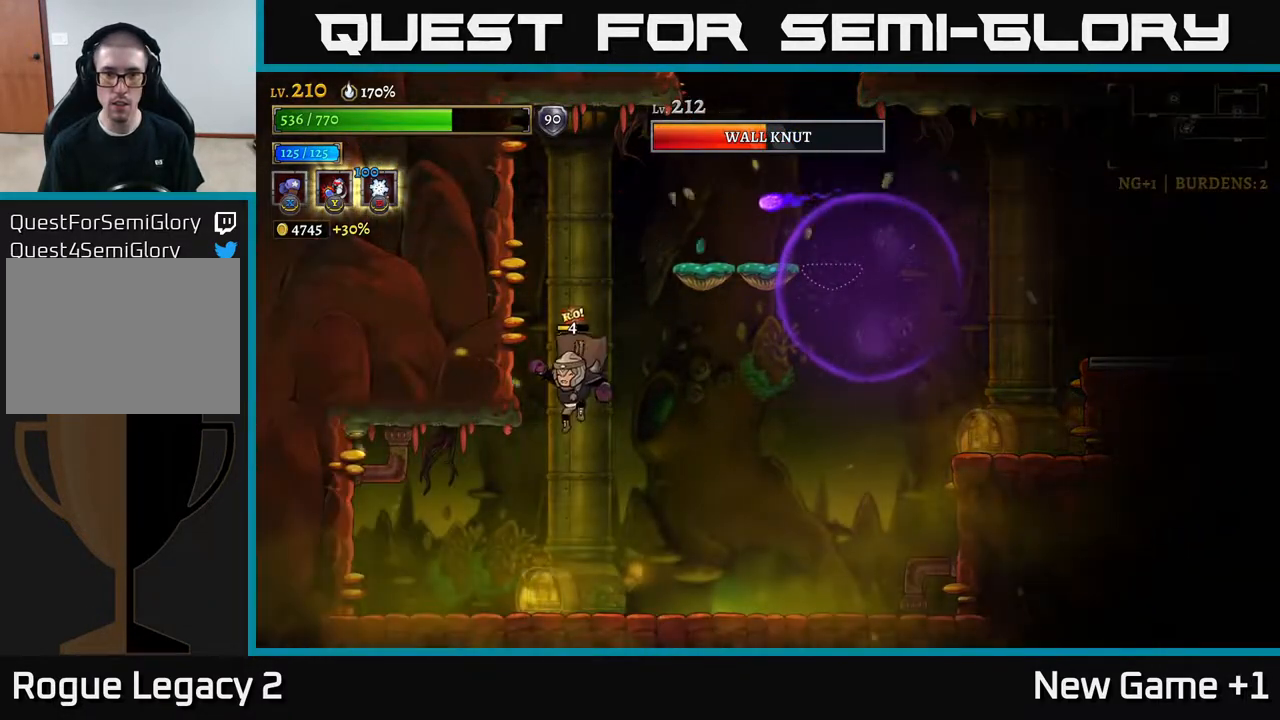
{"buttons": ["R2"], "left_stick": "right", "right_stick": "center", "events": [[50, "left_stick", "right"], [350, "R2", "down"]]}
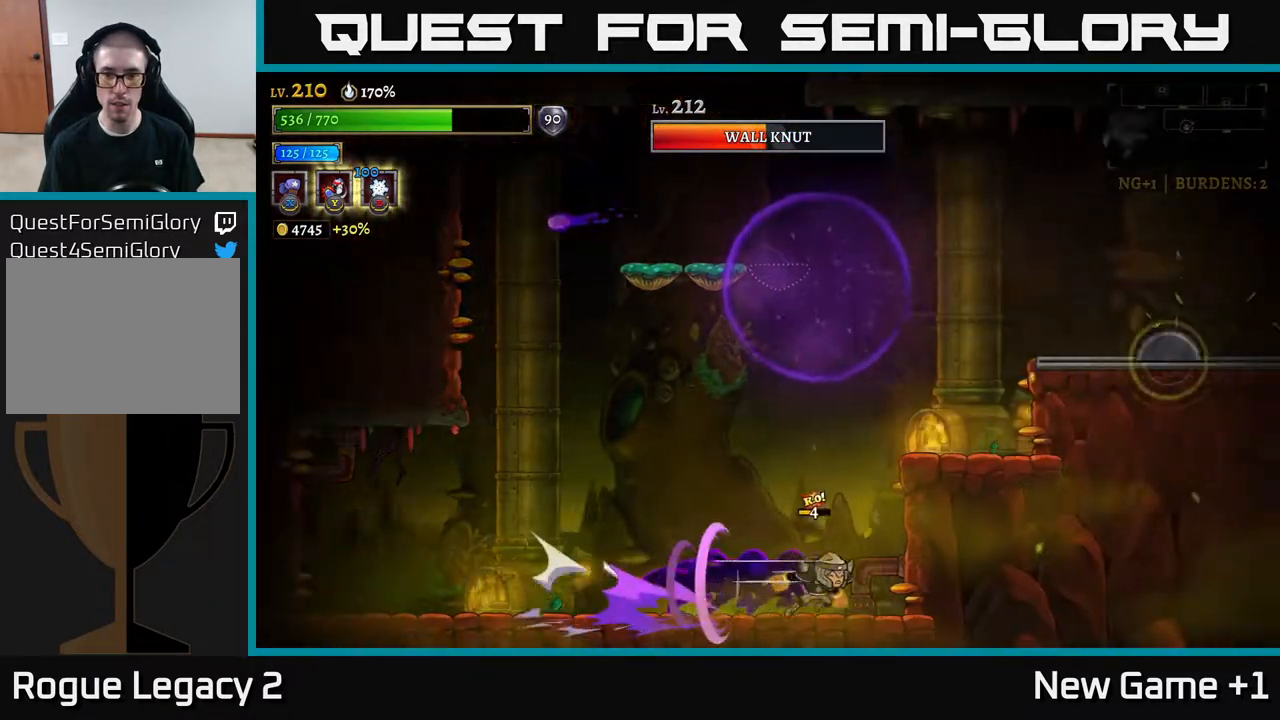
{"buttons": [], "left_stick": "right", "right_stick": "center", "events": [[33, "R2", "up"], [283, "A", "down"], [450, "A", "up"]]}
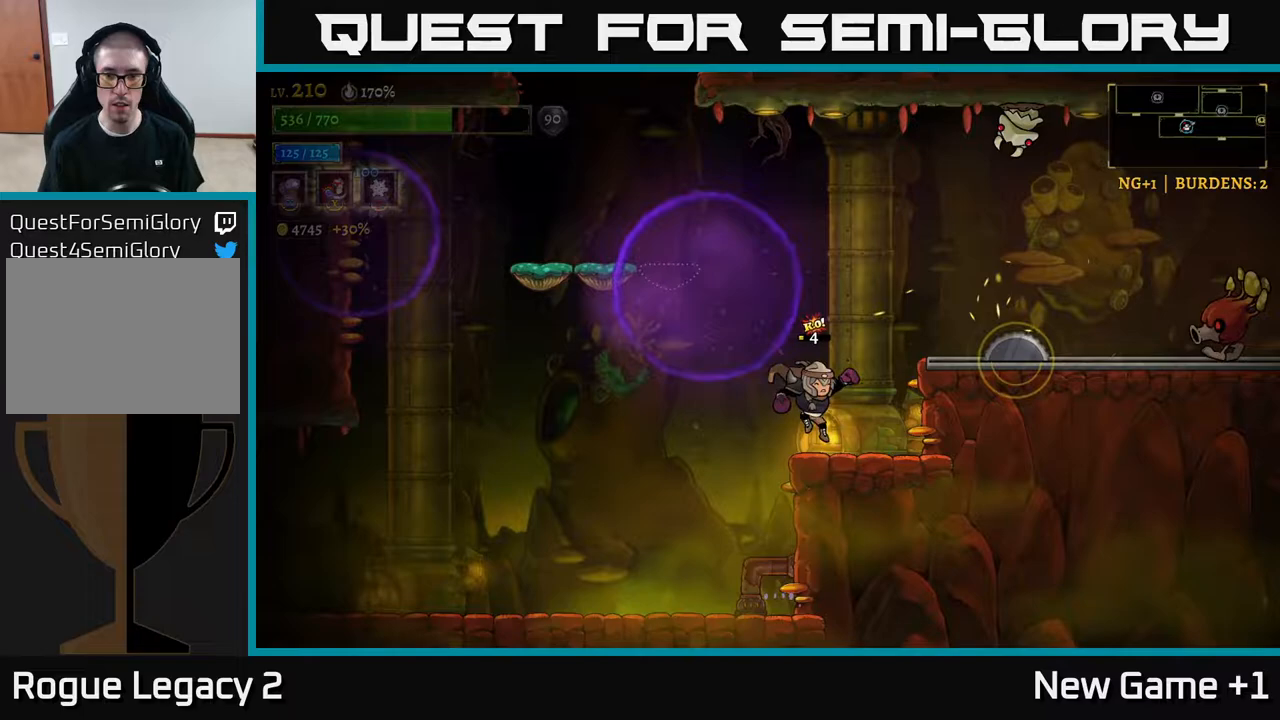
{"buttons": ["A"], "left_stick": "center", "right_stick": "center", "events": [[200, "left_stick", "center"], [267, "A", "down"]]}
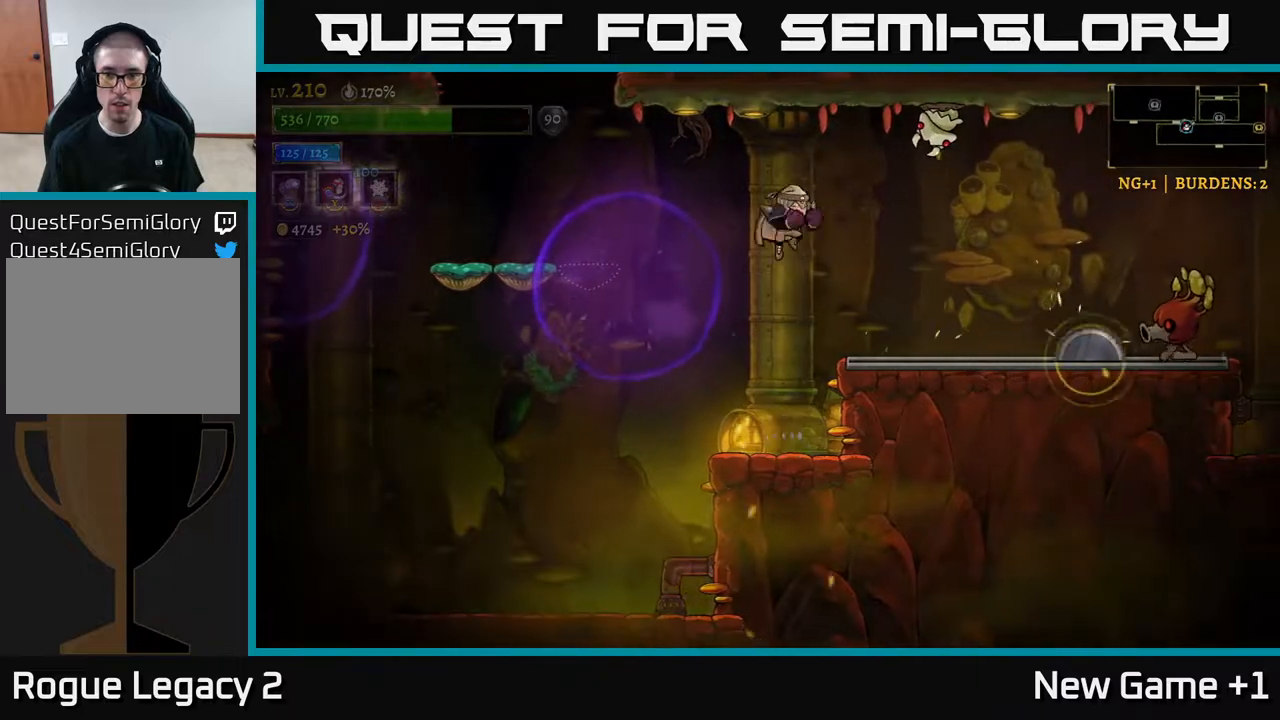
{"buttons": ["X"], "left_stick": "center", "right_stick": "center", "events": [[17, "X", "down"], [250, "A", "up"]]}
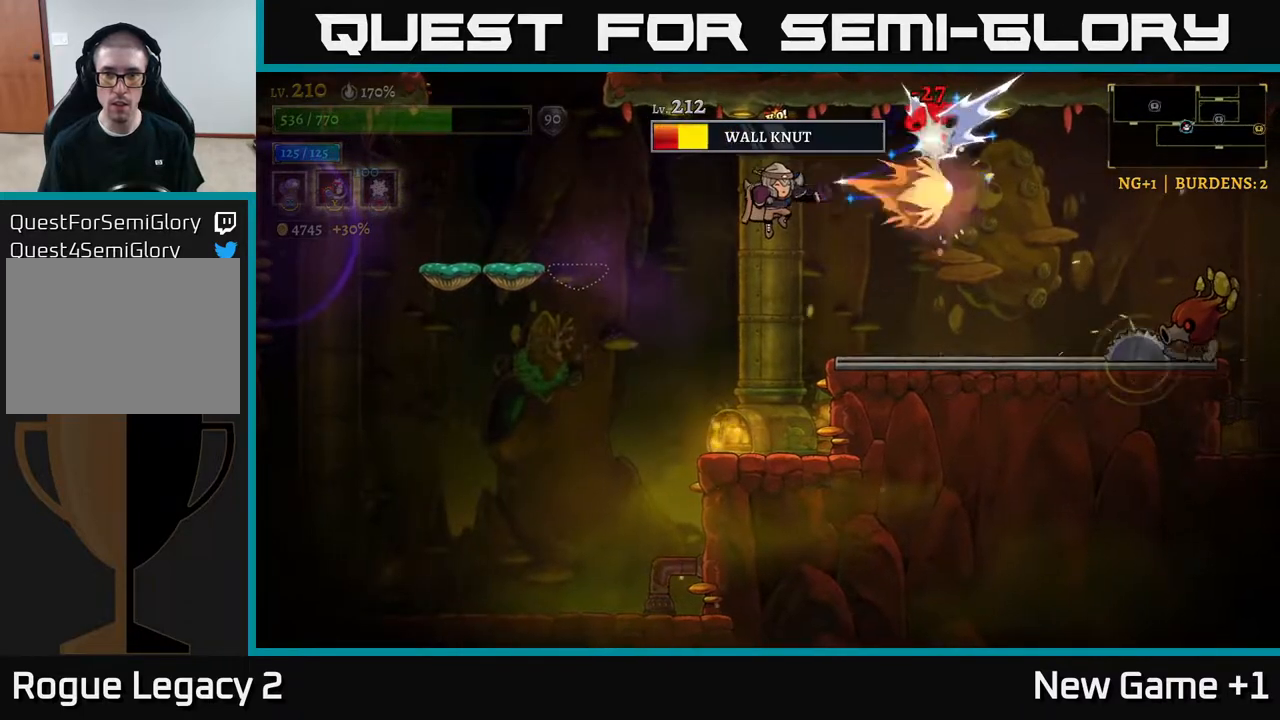
{"buttons": ["X"], "left_stick": "center", "right_stick": "center", "events": []}